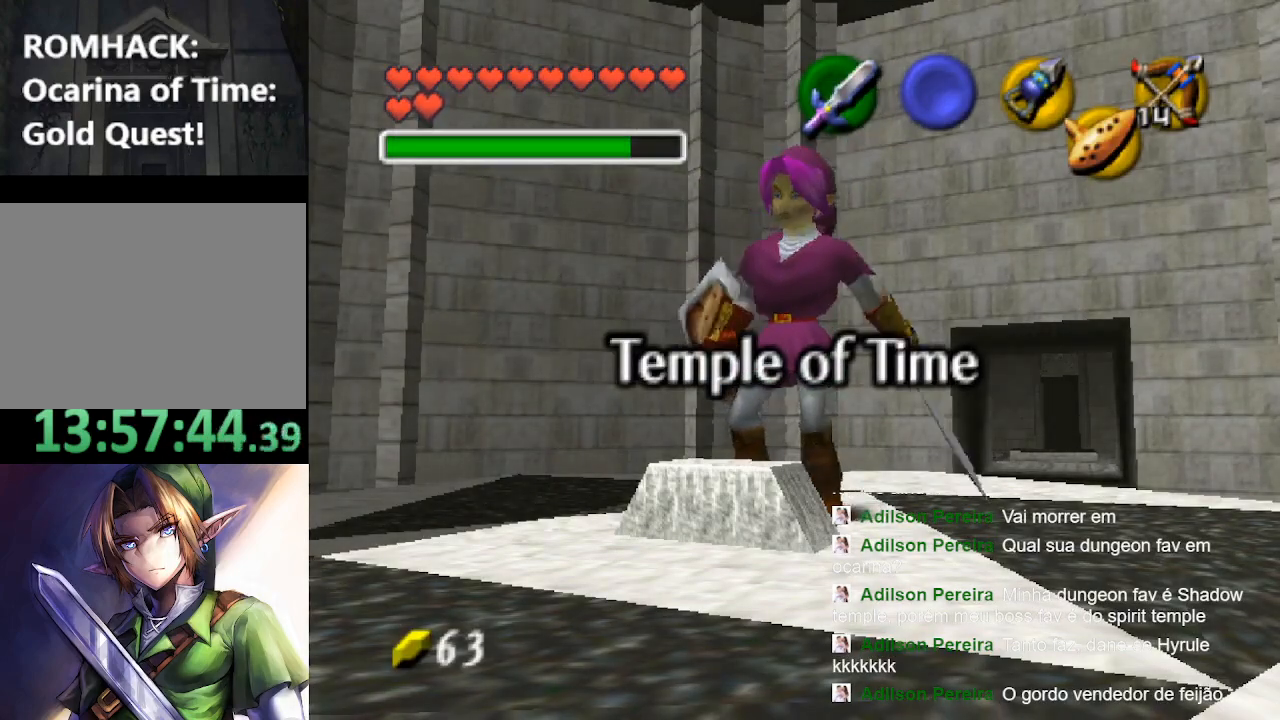
Gameplay with a controller (Nintendo layout); each line is a JSON object with the inputs held at the frame after it. "events" lists button and stick changes between this image and that frame as [ms after this image, input, new state], when the widget could be followed in between. Not read: L3 R3.
{"buttons": [], "left_stick": "center", "right_stick": "center", "events": [[67, "R2", "down"], [200, "R2", "up"]]}
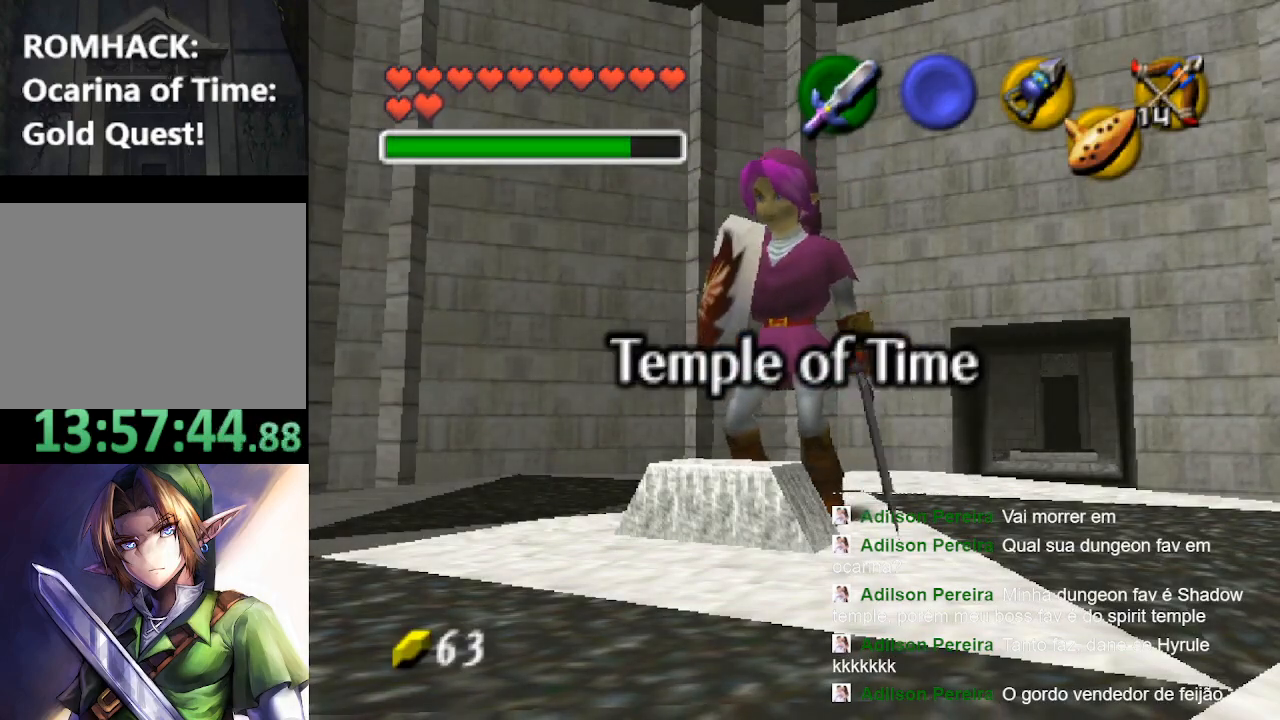
{"buttons": [], "left_stick": "center", "right_stick": "center", "events": [[167, "R2", "down"], [333, "R2", "up"]]}
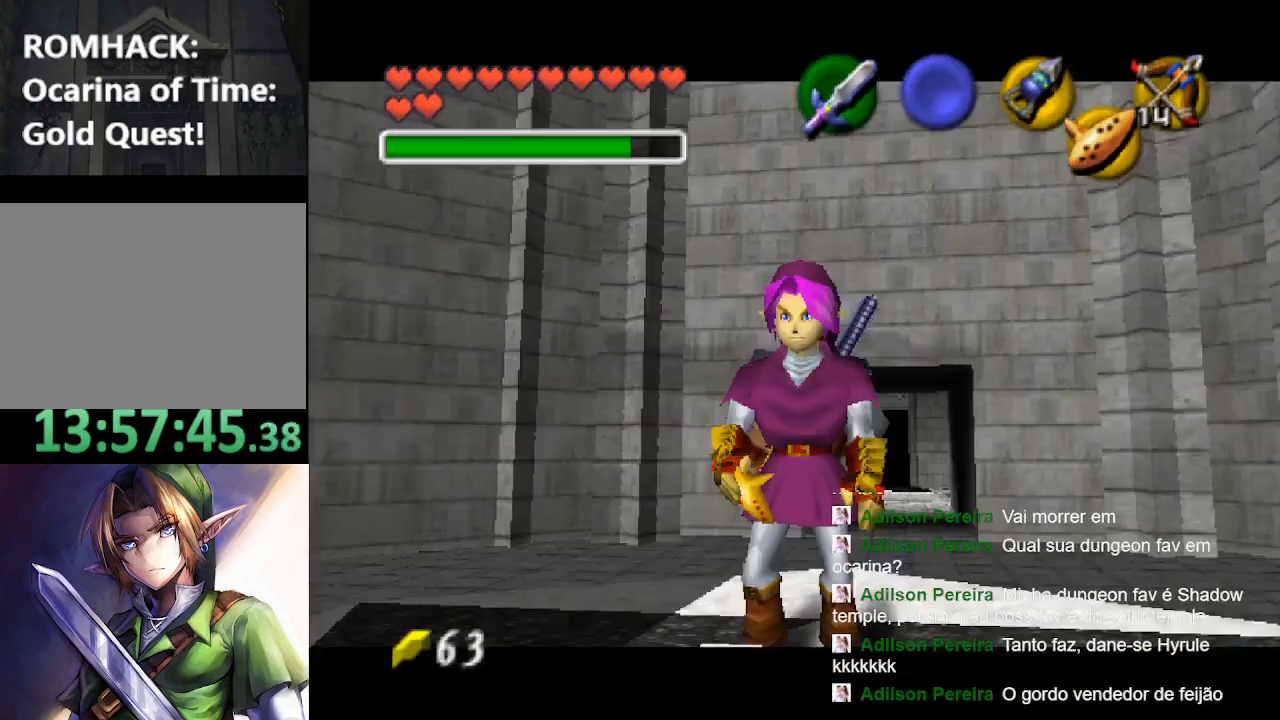
{"buttons": [], "left_stick": "center", "right_stick": "center", "events": []}
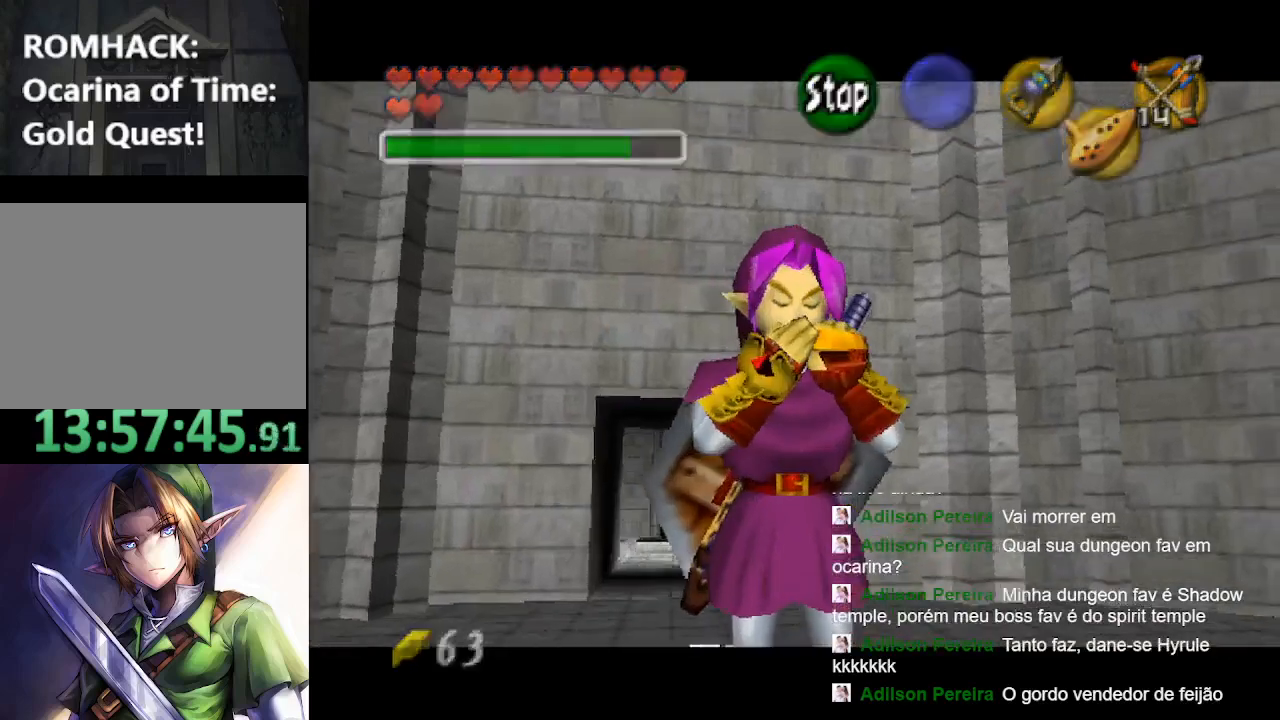
{"buttons": [], "left_stick": "center", "right_stick": "center", "events": []}
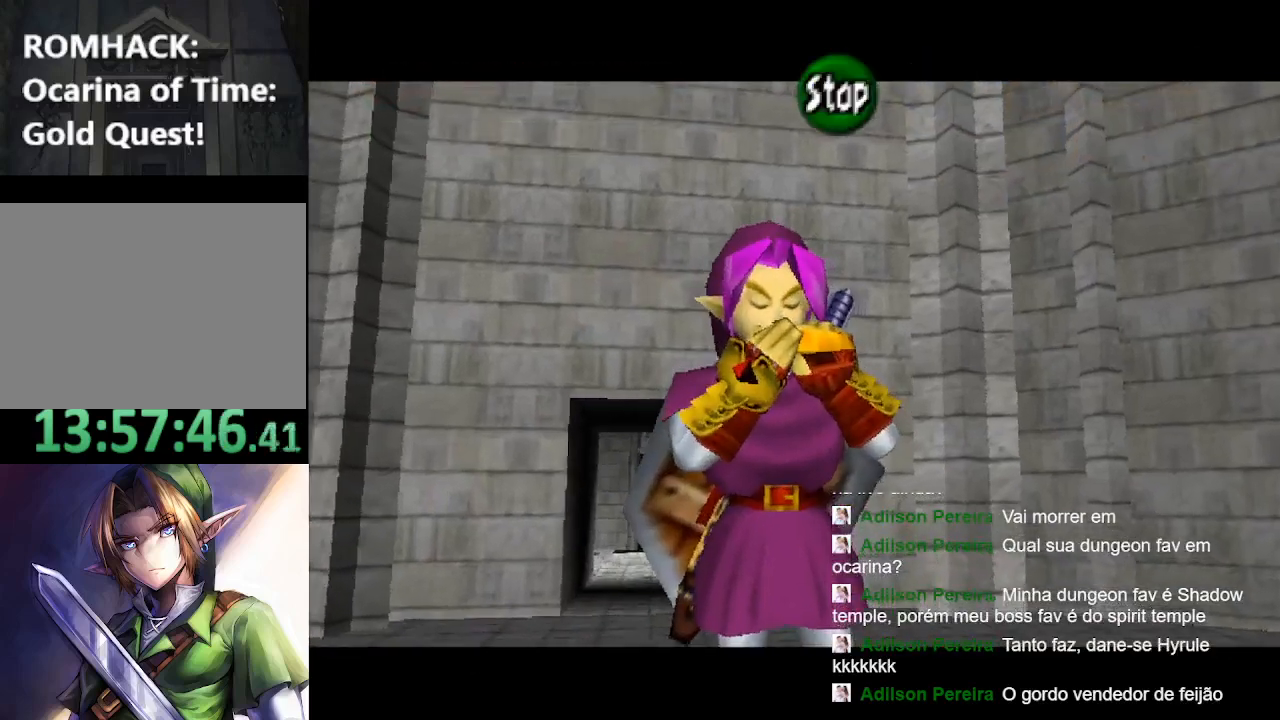
{"buttons": ["A"], "left_stick": "center", "right_stick": "center", "events": [[67, "X", "down"], [167, "X", "up"], [300, "A", "down"]]}
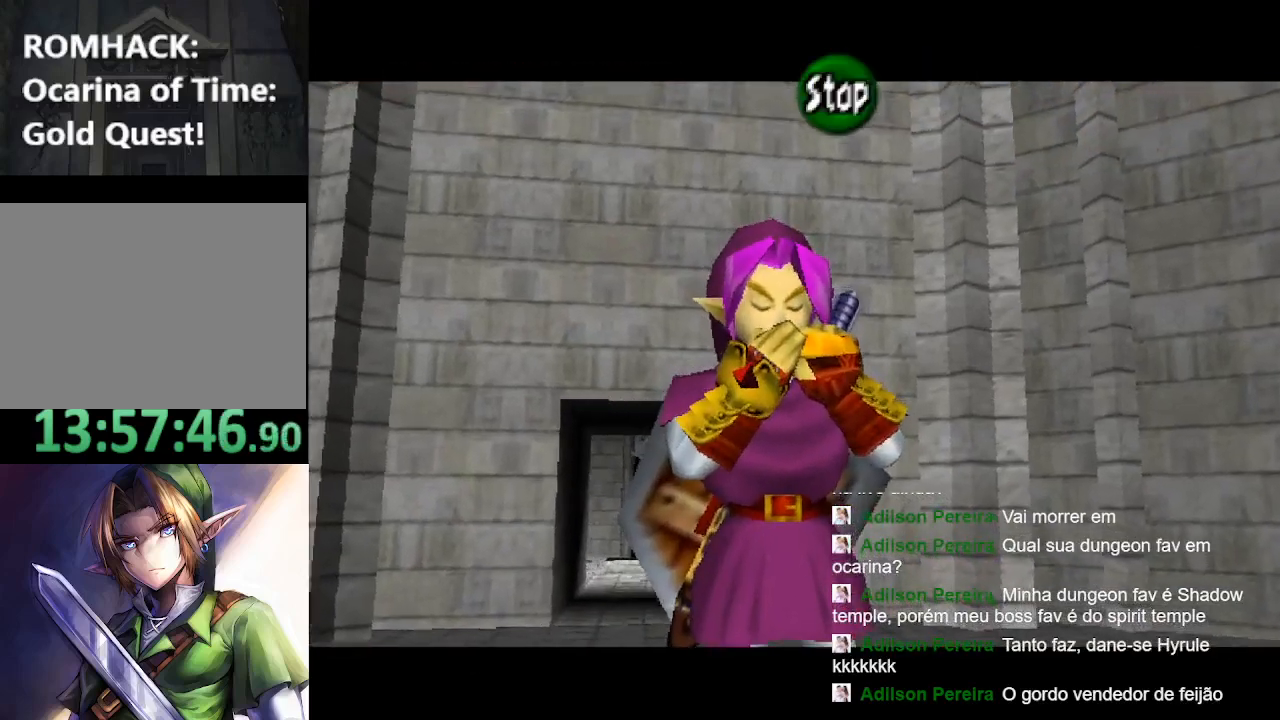
{"buttons": ["X"], "left_stick": "center", "right_stick": "center", "events": [[100, "A", "up"], [233, "B", "down"], [367, "B", "up"], [467, "X", "down"]]}
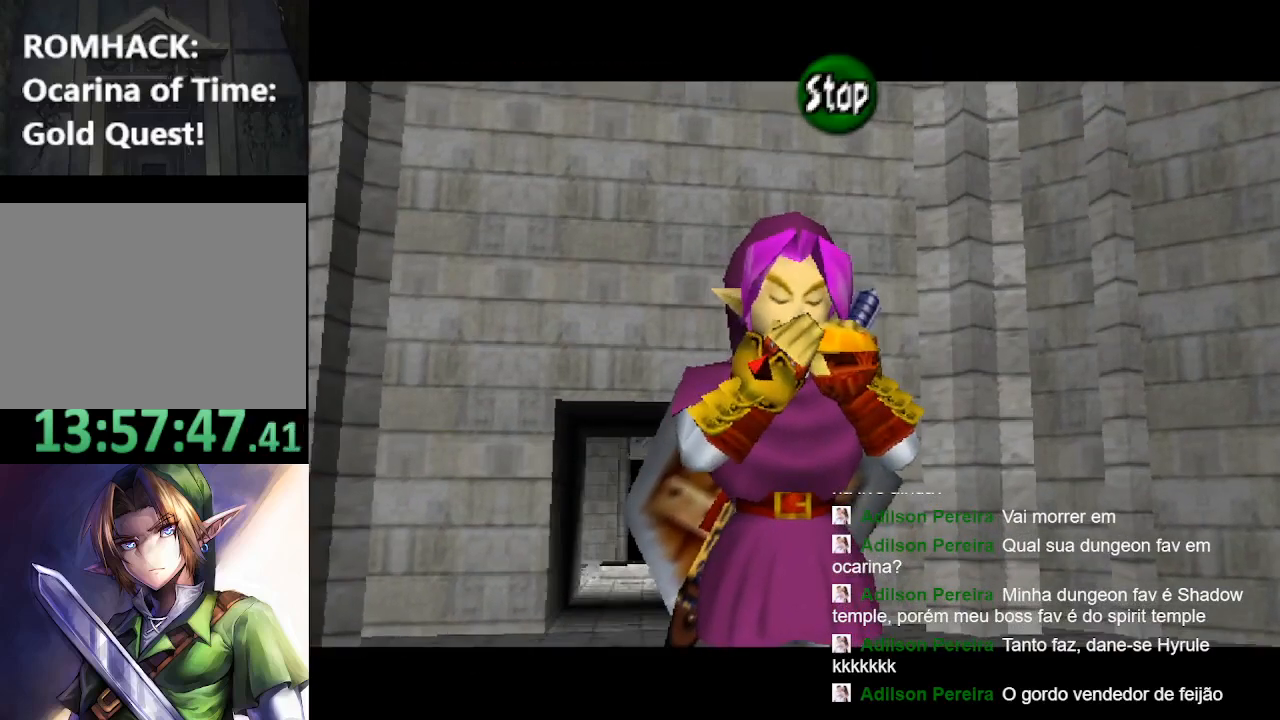
{"buttons": ["R2"], "left_stick": "center", "right_stick": "center", "events": [[133, "X", "up"], [200, "A", "down"], [367, "A", "up"], [400, "R2", "down"]]}
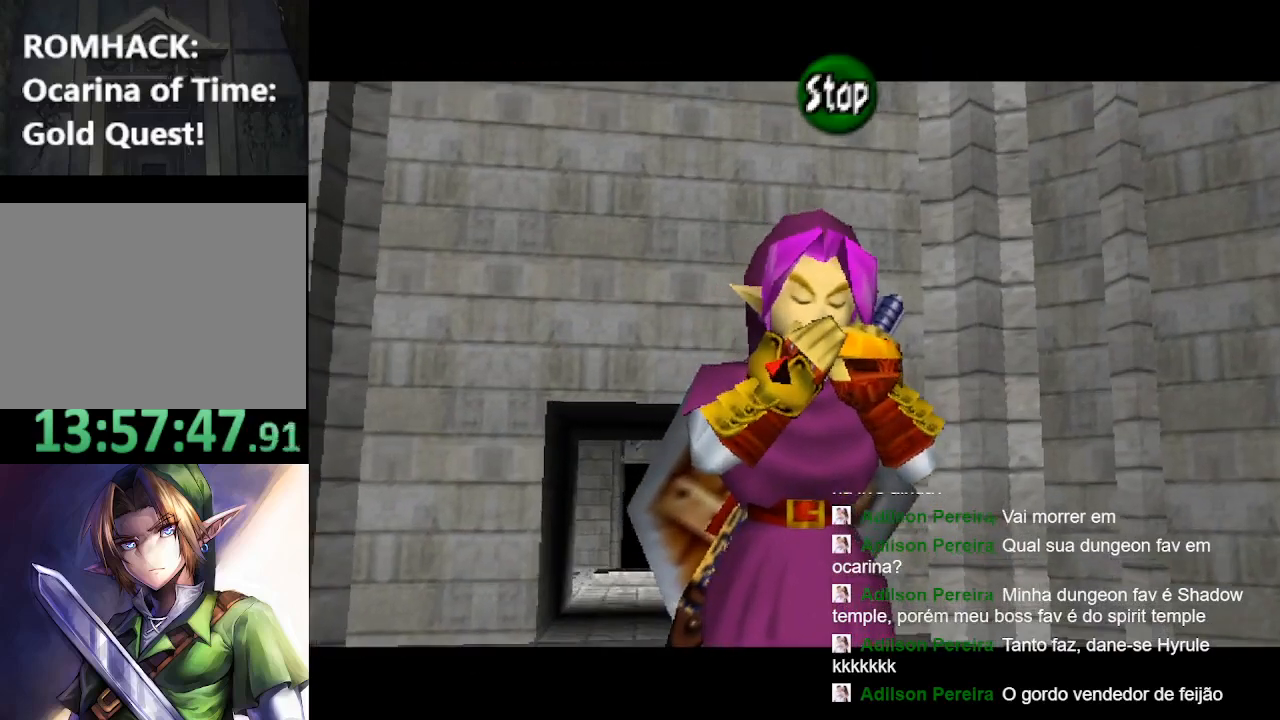
{"buttons": ["B", "Y"], "left_stick": "center", "right_stick": "center", "events": [[100, "R2", "up"], [400, "Y", "down"], [467, "B", "down"]]}
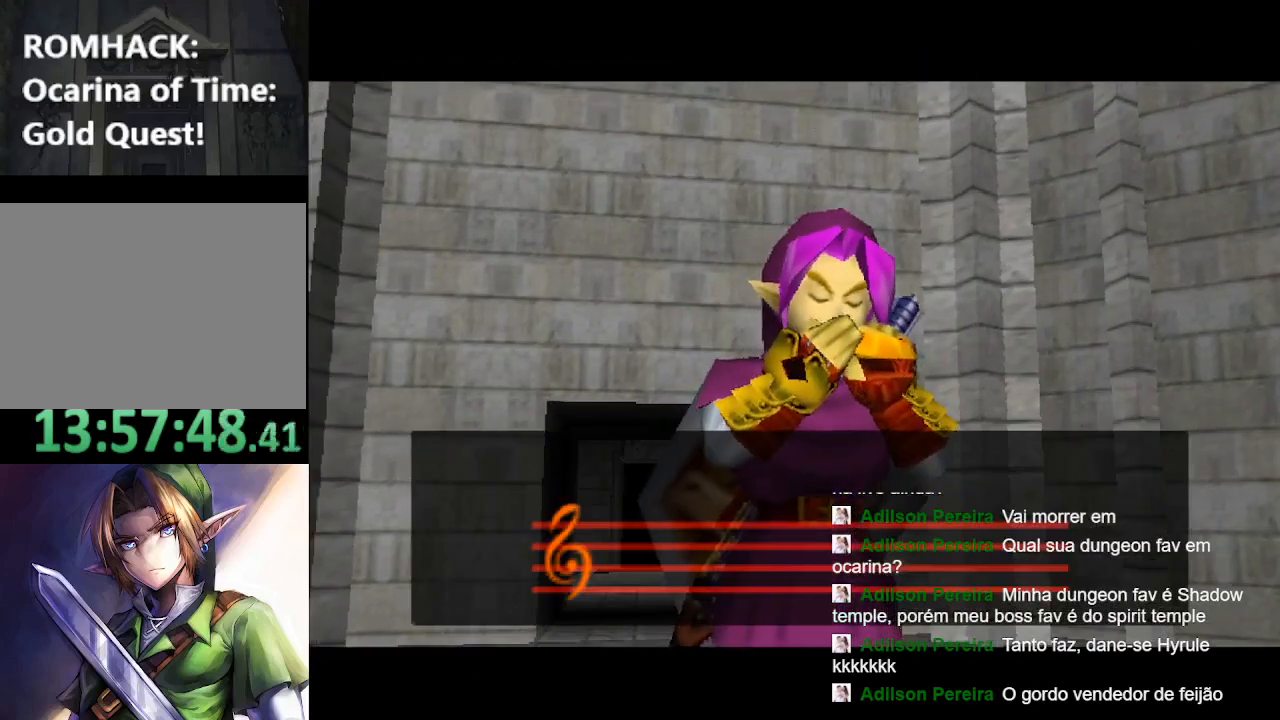
{"buttons": [], "left_stick": "center", "right_stick": "center", "events": [[33, "Y", "up"], [100, "B", "up"]]}
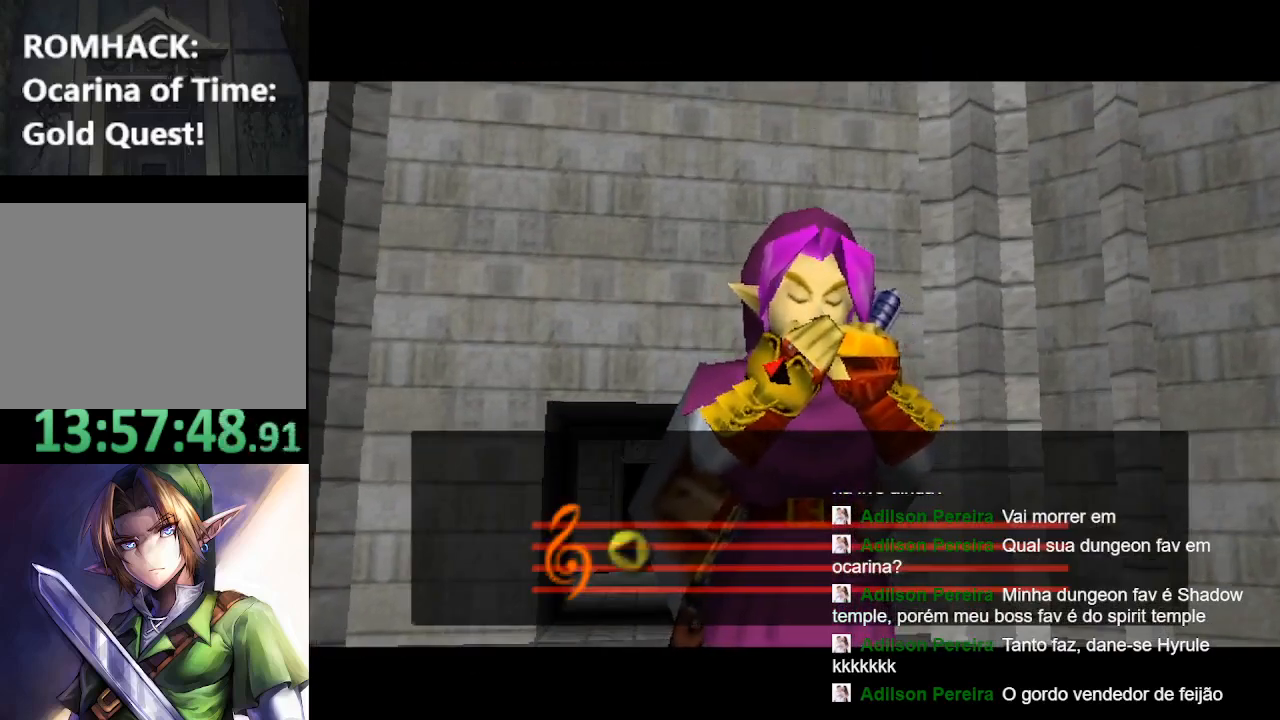
{"buttons": [], "left_stick": "center", "right_stick": "center", "events": []}
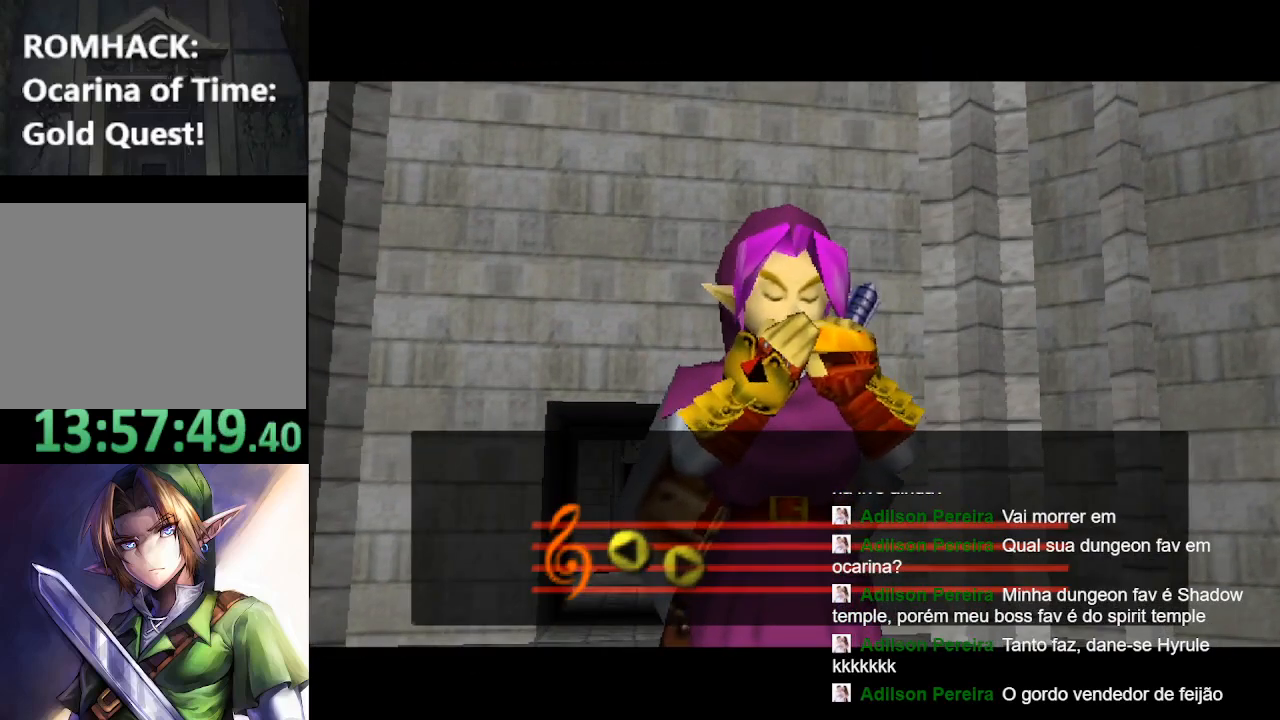
{"buttons": [], "left_stick": "center", "right_stick": "center", "events": []}
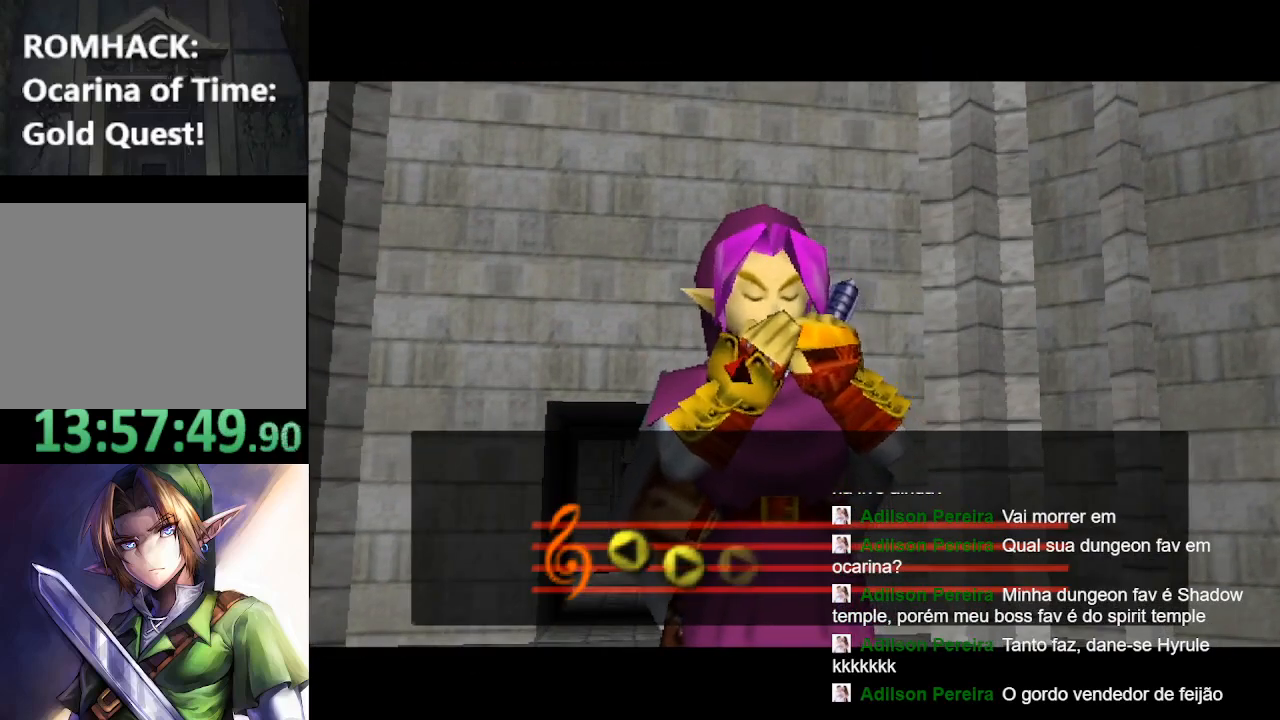
{"buttons": [], "left_stick": "center", "right_stick": "center", "events": []}